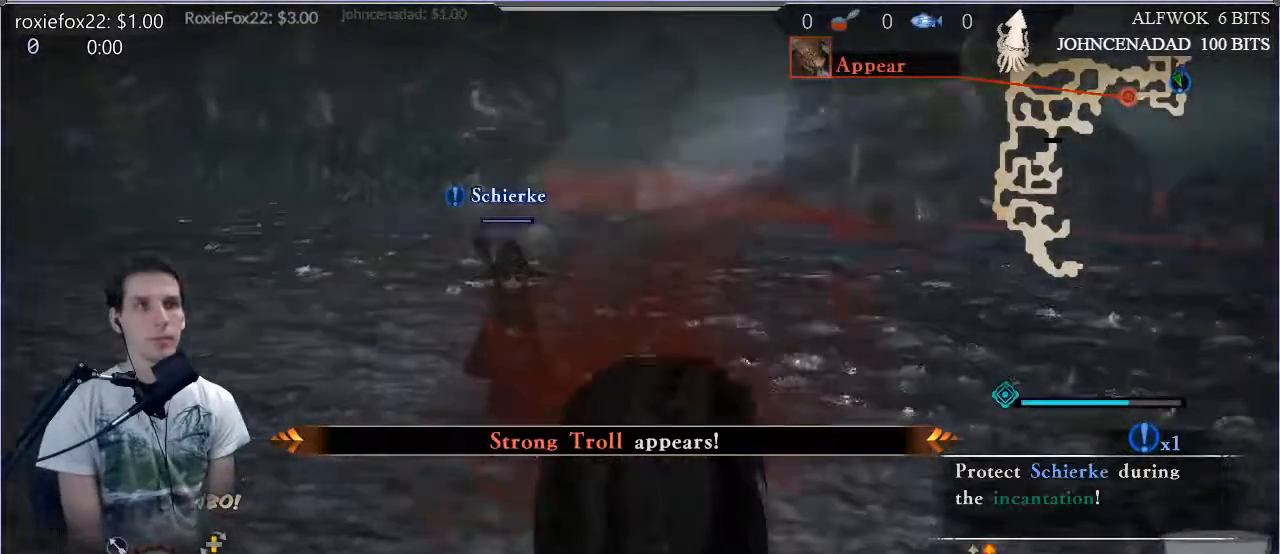
Gameplay with a controller (PlayStation layout); each line is a JSON object with the inputs held at the frame after it (dt_ms = milliseconds from this image to that frame). "events" lists button and stick changes between this image and that frame as [ms after this image, input, new state], when the widget could be followed in between. Not read: L3 R3.
{"dt_ms": 500, "buttons": [], "left_stick": "center", "right_stick": "left", "events": [[16, "right_stick", "left"], [33, "left_stick", "up-right"], [467, "left_stick", "center"]]}
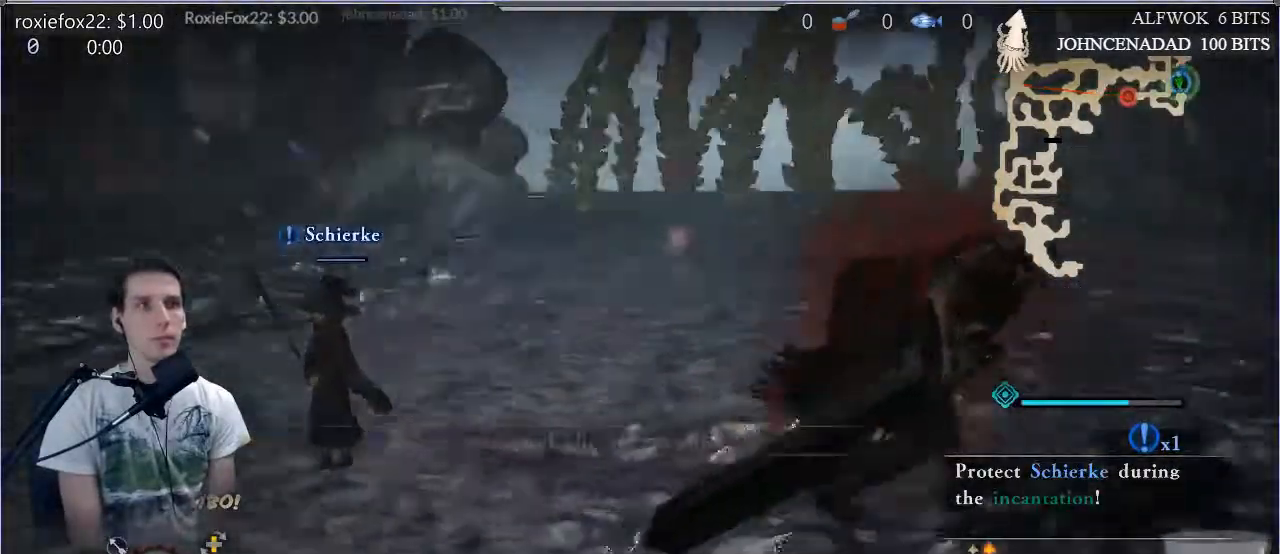
{"dt_ms": 501, "buttons": [], "left_stick": "center", "right_stick": "left", "events": []}
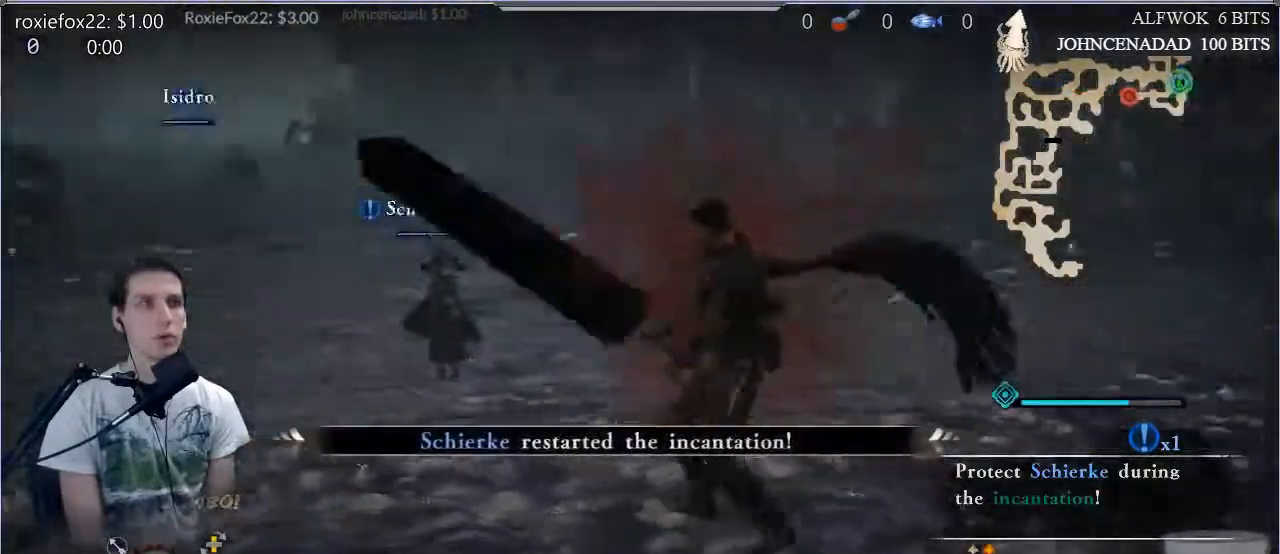
{"dt_ms": 500, "buttons": [], "left_stick": "up", "right_stick": "center", "events": [[400, "right_stick", "center"], [450, "left_stick", "up"]]}
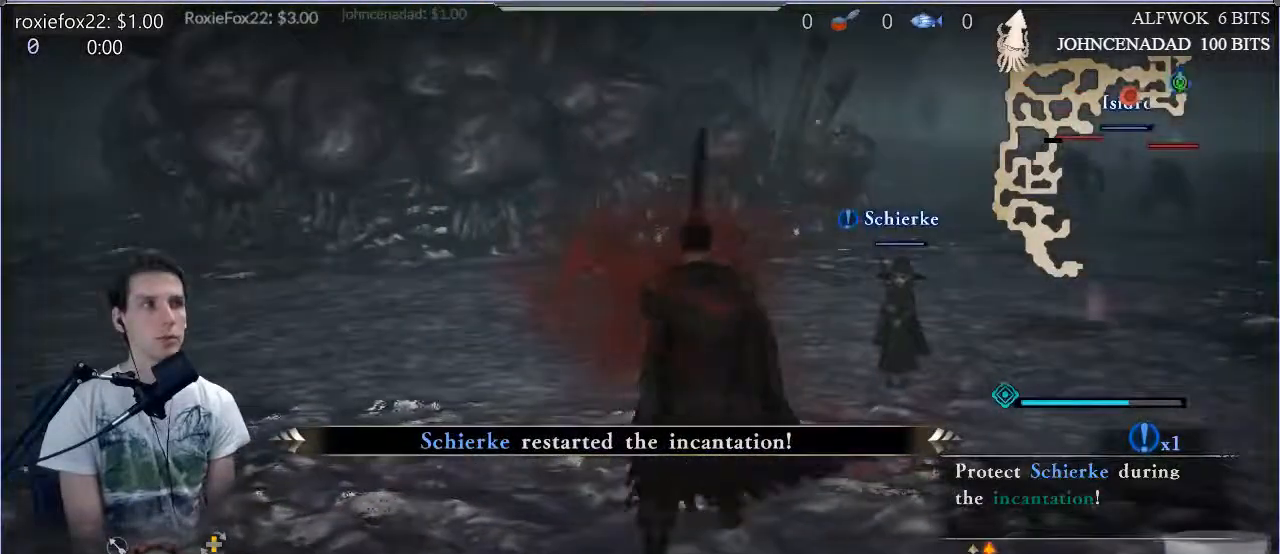
{"dt_ms": 501, "buttons": [], "left_stick": "left", "right_stick": "left", "events": [[150, "left_stick", "up-left"], [200, "right_stick", "left"], [367, "left_stick", "left"]]}
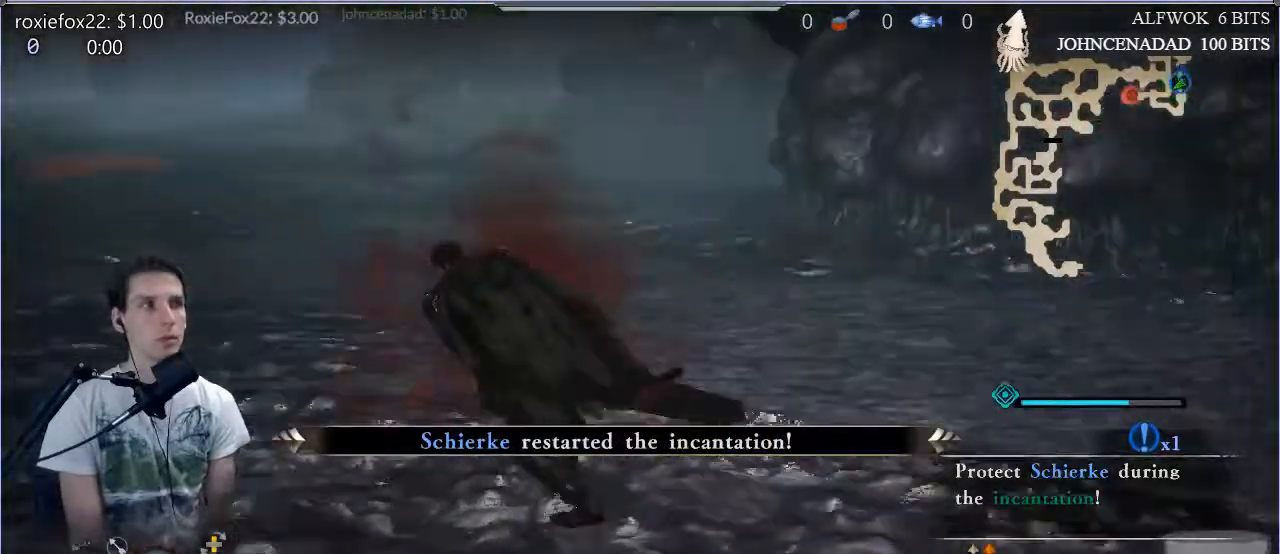
{"dt_ms": 984, "buttons": [], "left_stick": "right", "right_stick": "right"}
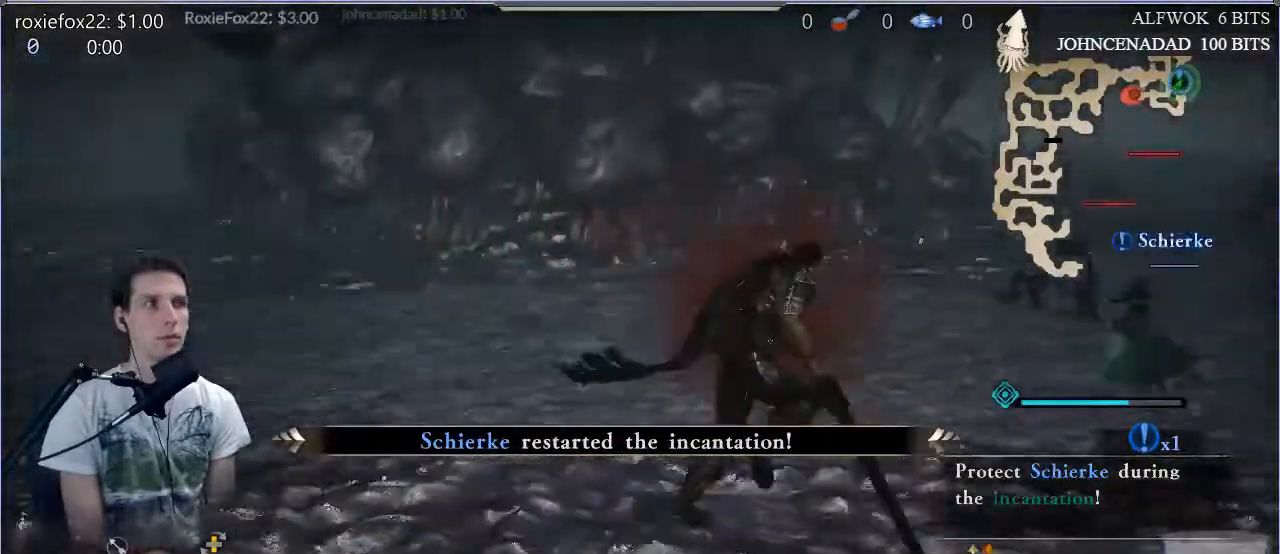
{"dt_ms": 500, "buttons": ["SQUARE"], "left_stick": "up-right", "right_stick": "center", "events": [[33, "left_stick", "up-right"], [100, "right_stick", "center"], [267, "SQUARE", "down"]]}
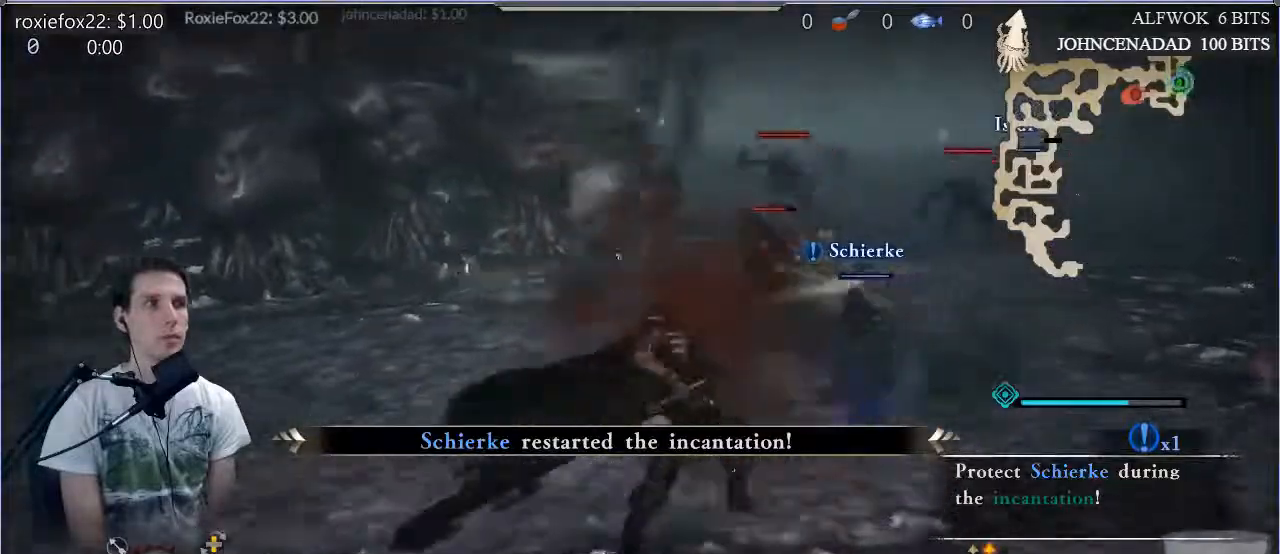
{"dt_ms": 501, "buttons": [], "left_stick": "up-right", "right_stick": "down", "events": [[84, "SQUARE", "up"], [151, "SQUARE", "down"], [251, "SQUARE", "up"], [334, "SQUARE", "down"], [434, "right_stick", "down"], [501, "SQUARE", "up"]]}
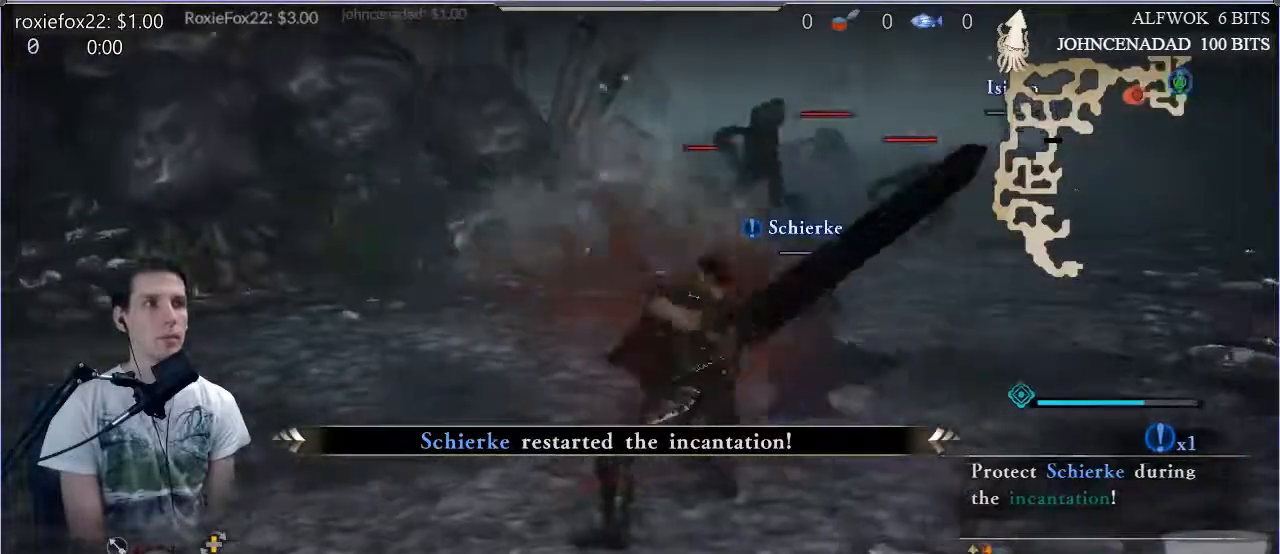
{"dt_ms": 500, "buttons": ["TRIANGLE"], "left_stick": "up-right", "right_stick": "center", "events": [[17, "left_stick", "up"], [83, "SQUARE", "down"], [150, "SQUARE", "up"], [267, "left_stick", "up-right"], [334, "right_stick", "center"], [417, "TRIANGLE", "down"]]}
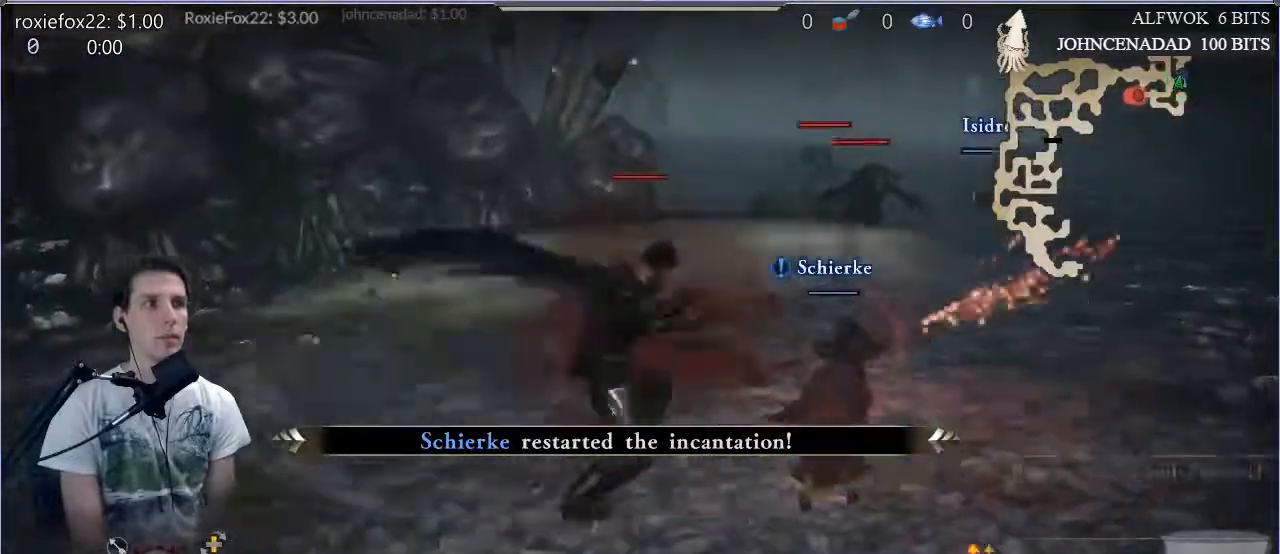
{"dt_ms": 501, "buttons": ["TRIANGLE"], "left_stick": "up-right", "right_stick": "center", "events": [[17, "TRIANGLE", "up"], [84, "TRIANGLE", "down"], [217, "TRIANGLE", "up"], [284, "TRIANGLE", "down"], [417, "TRIANGLE", "up"], [484, "TRIANGLE", "down"]]}
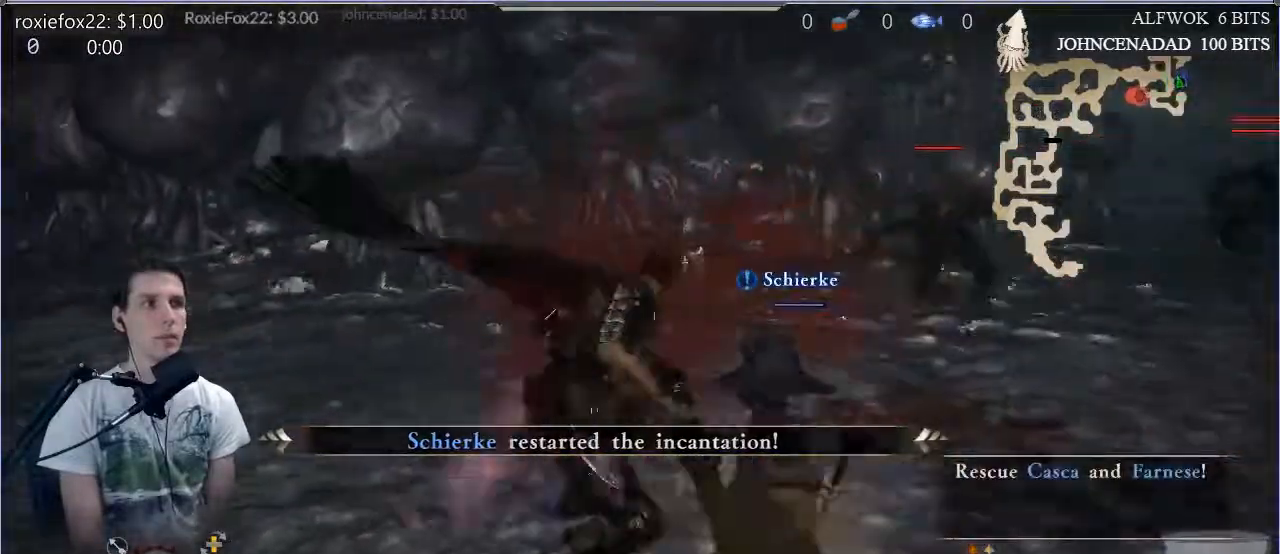
{"dt_ms": 500, "buttons": ["TRIANGLE", "L1"], "left_stick": "up-right", "right_stick": "center", "events": [[350, "TRIANGLE", "up"], [417, "TRIANGLE", "down"], [450, "L1", "down"]]}
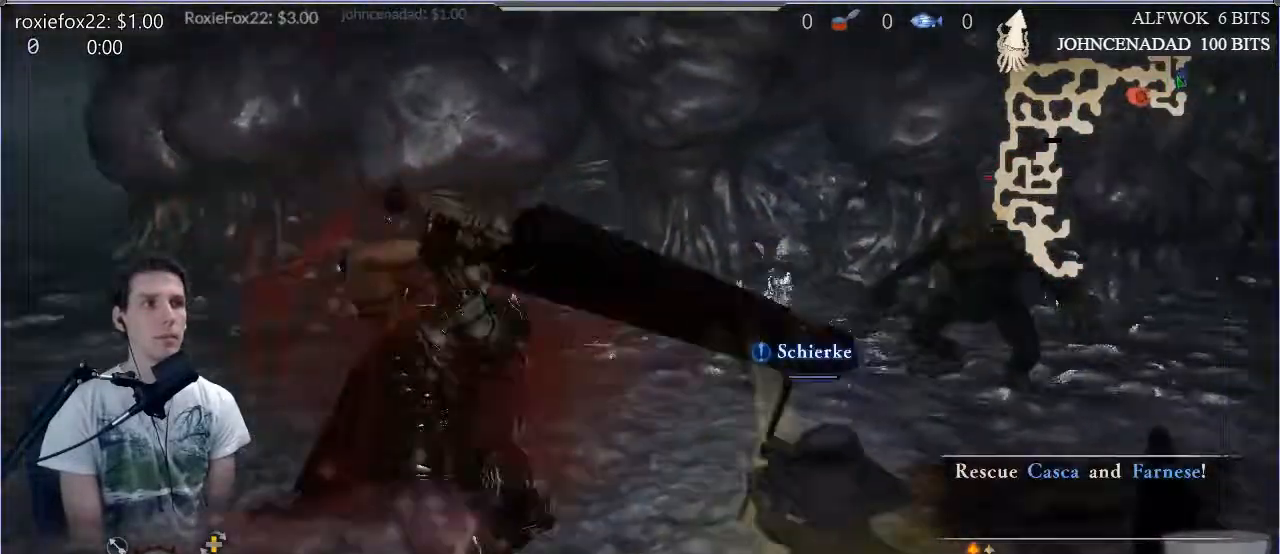
{"dt_ms": 501, "buttons": [], "left_stick": "up-right", "right_stick": "center", "events": [[84, "L1", "up"], [84, "TRIANGLE", "up"], [184, "TRIANGLE", "down"], [501, "TRIANGLE", "up"]]}
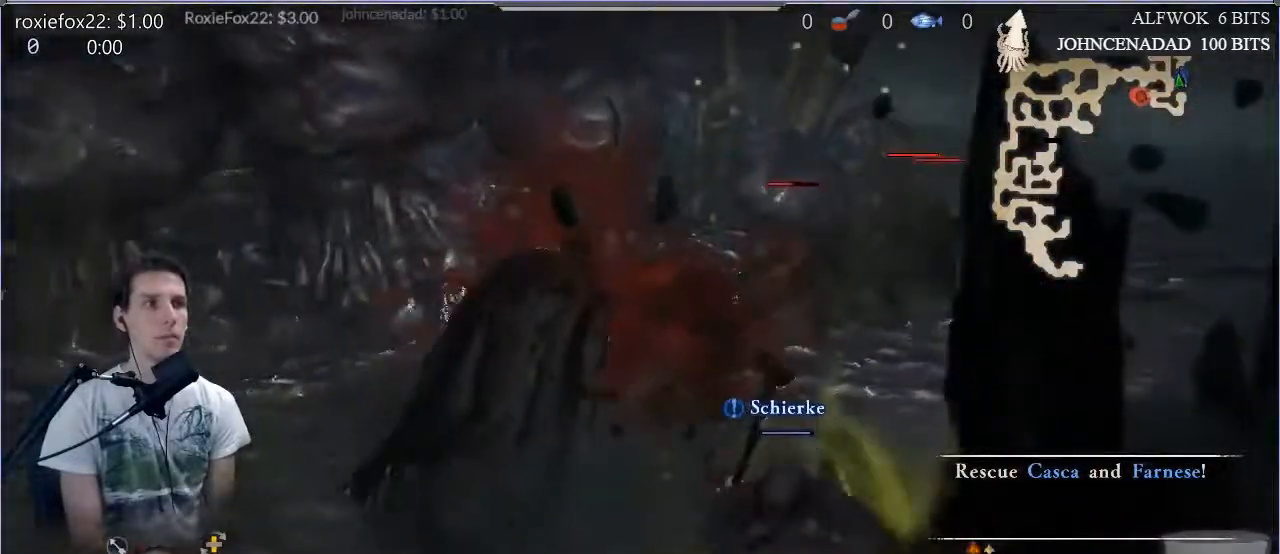
{"dt_ms": 500, "buttons": ["TRIANGLE"], "left_stick": "up-right", "right_stick": "center", "events": [[67, "TRIANGLE", "down"], [450, "TRIANGLE", "up"], [500, "TRIANGLE", "down"]]}
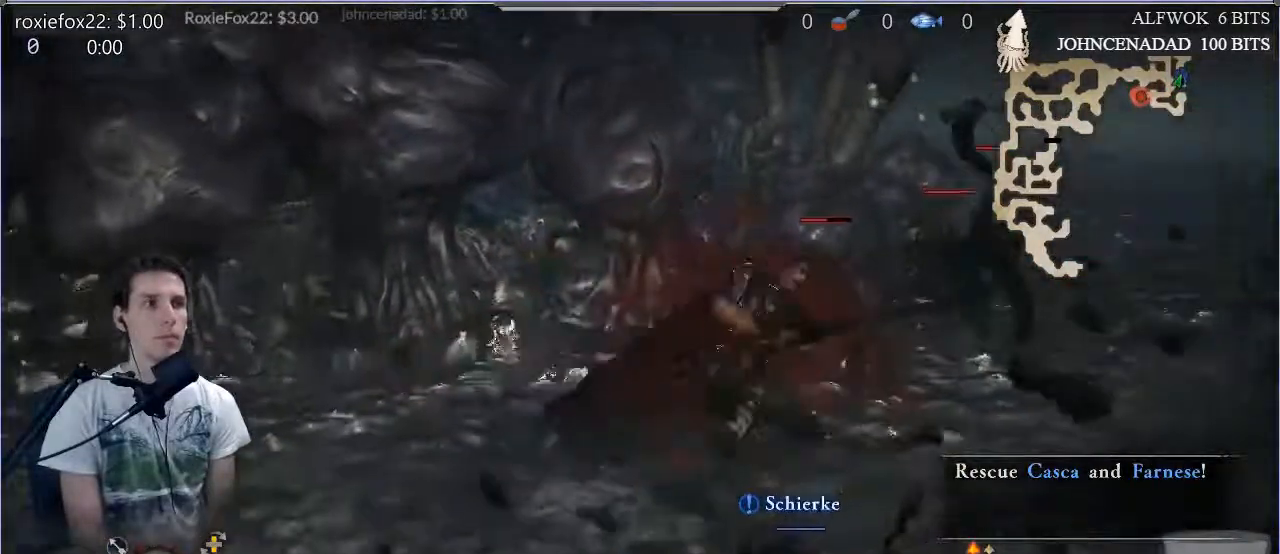
{"dt_ms": 501, "buttons": ["TRIANGLE"], "left_stick": "up-right", "right_stick": "center", "events": [[151, "TRIANGLE", "up"], [217, "TRIANGLE", "down"], [367, "TRIANGLE", "up"], [434, "TRIANGLE", "down"]]}
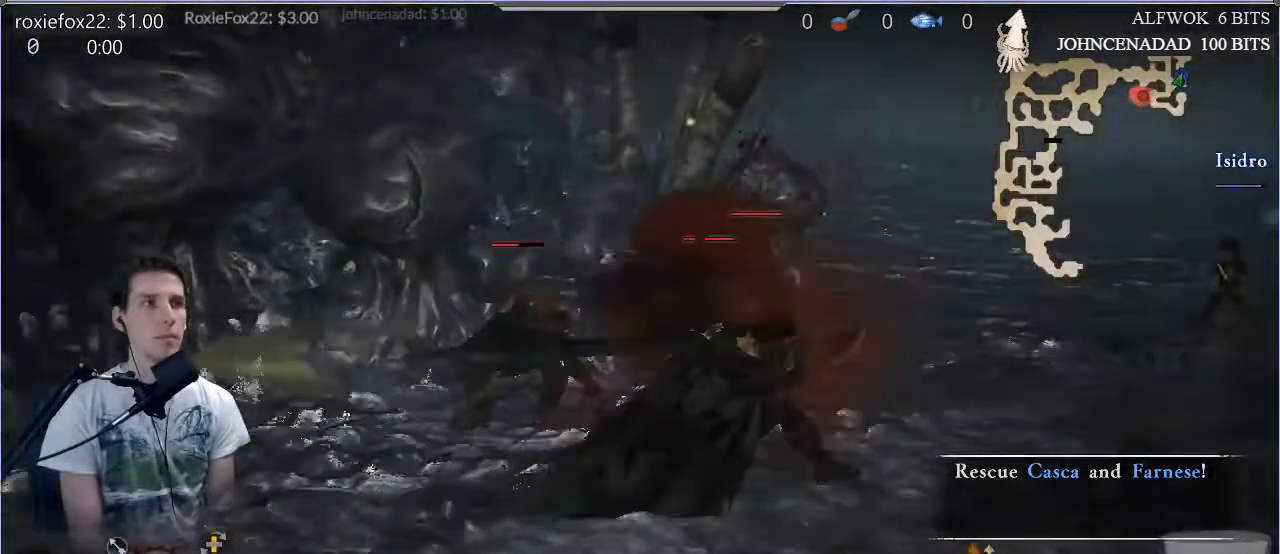
{"dt_ms": 500, "buttons": [], "left_stick": "up", "right_stick": "down", "events": [[67, "TRIANGLE", "up"], [150, "TRIANGLE", "down"], [267, "TRIANGLE", "up"], [334, "TRIANGLE", "down"], [350, "right_stick", "down"], [417, "left_stick", "up"], [500, "TRIANGLE", "up"]]}